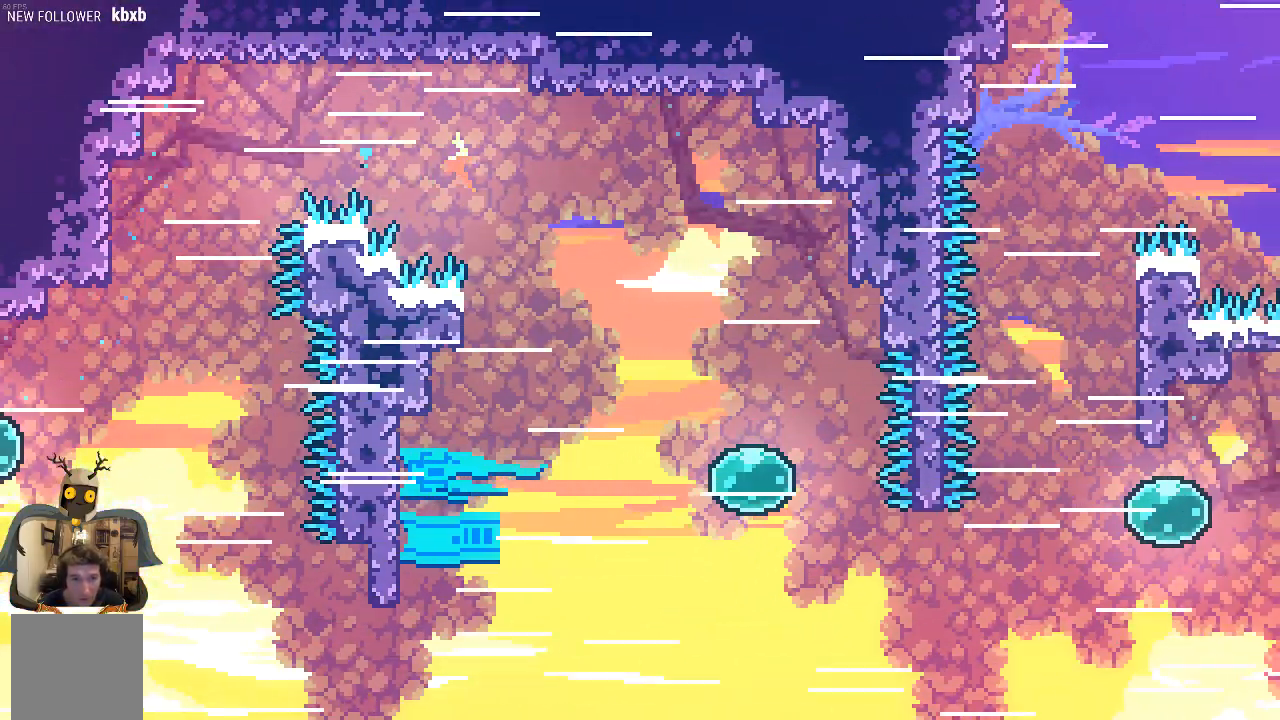
Gameplay with a controller (Xbox layout); each line is a JSON object with the inputs held at the frame after it. "events" lists button and stick changes between this image and that frame as [ms after this image, input, new state], when the widget could be followed in between. Not read: right_stick.
{"buttons": ["R2"], "left_stick": "right", "events": [[134, "left_stick", "center"], [335, "left_stick", "right"]]}
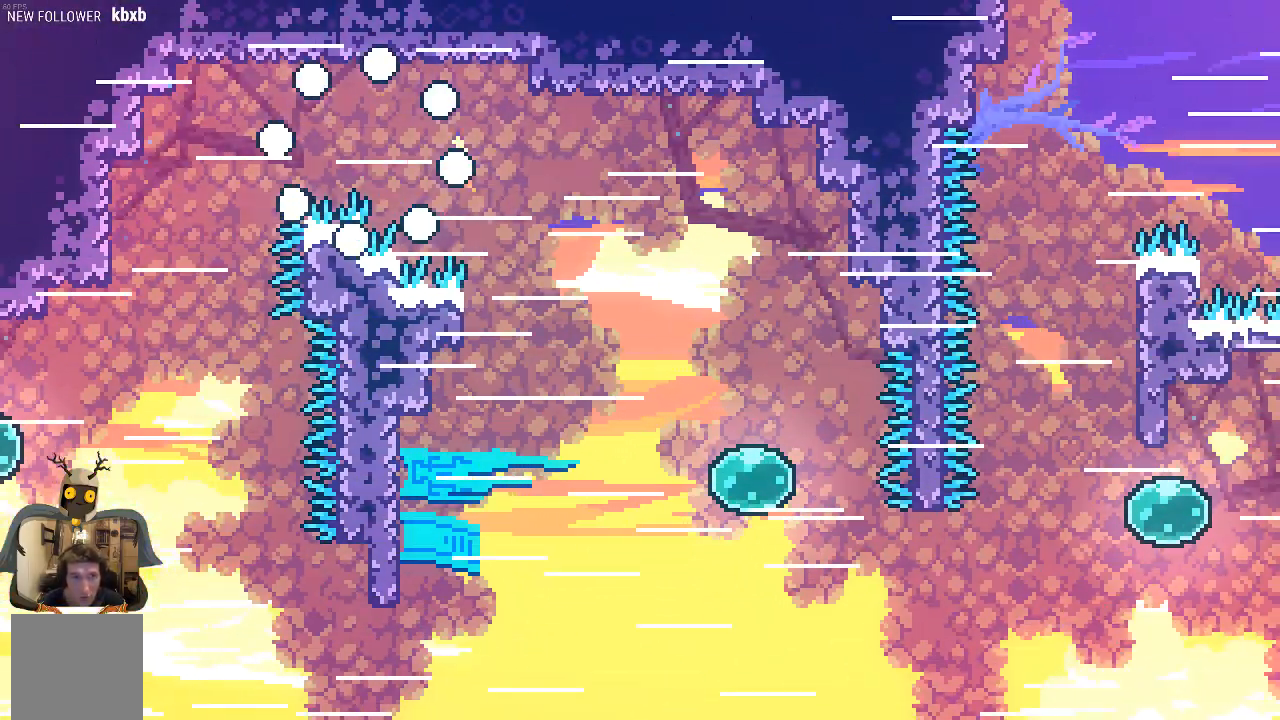
{"buttons": ["R2"], "left_stick": "right", "events": []}
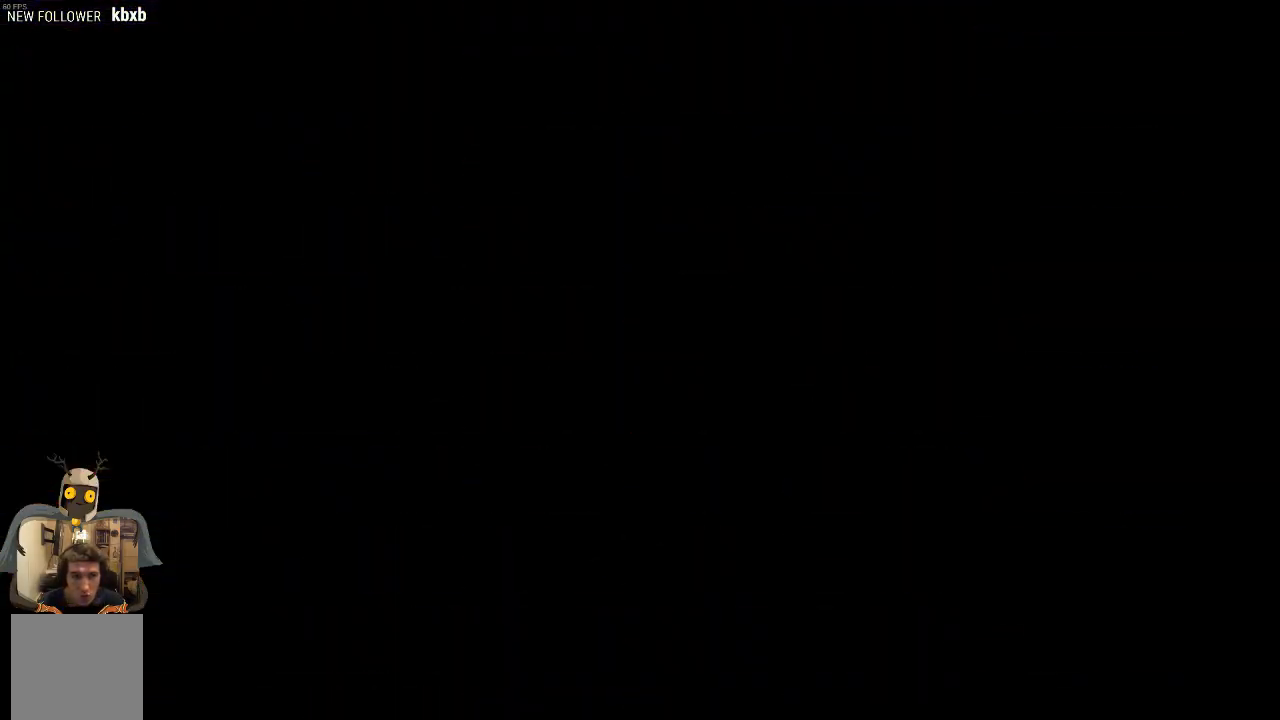
{"buttons": ["R2"], "left_stick": "right", "events": []}
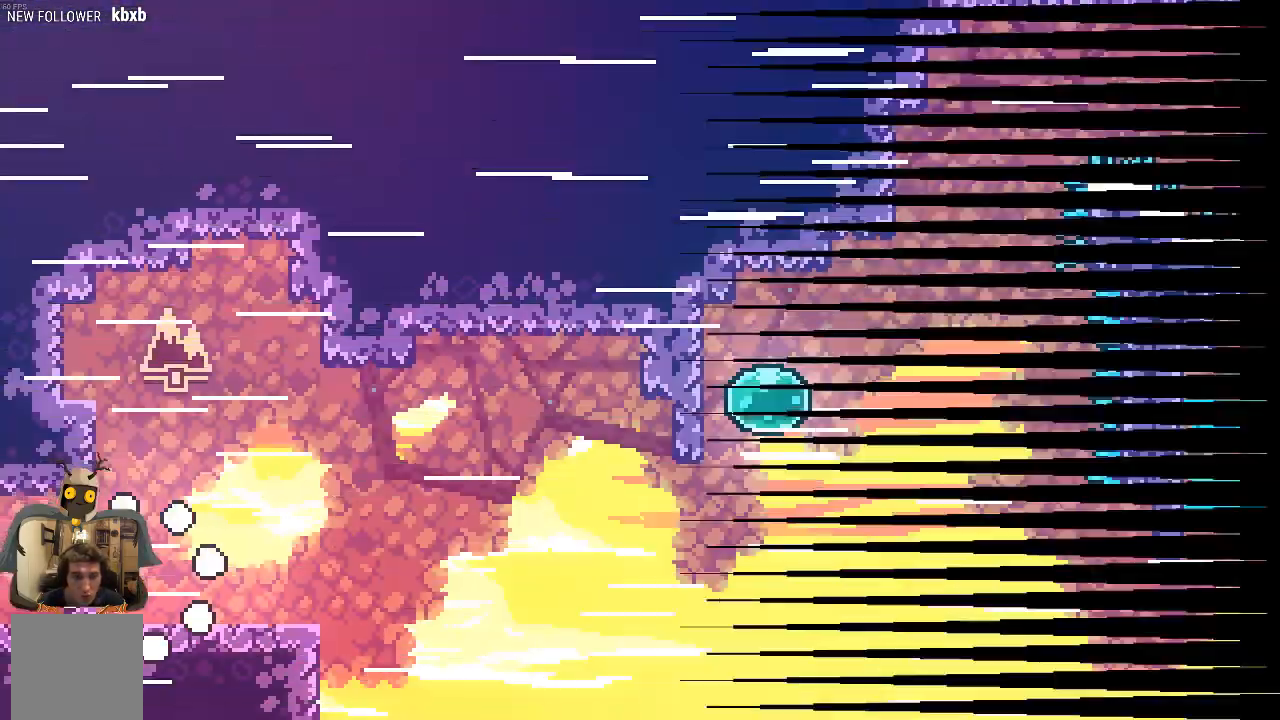
{"buttons": ["A", "R2"], "left_stick": "right", "events": [[437, "A", "down"]]}
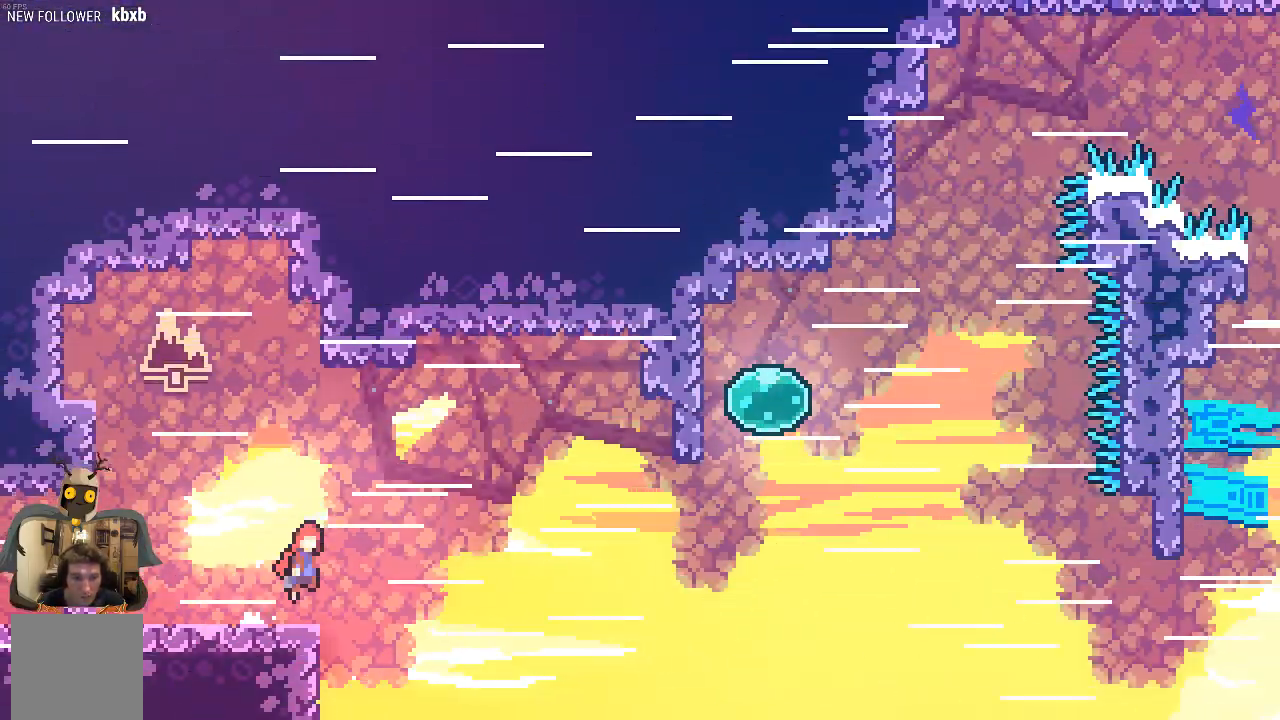
{"buttons": ["R2"], "left_stick": "right", "events": [[268, "A", "up"]]}
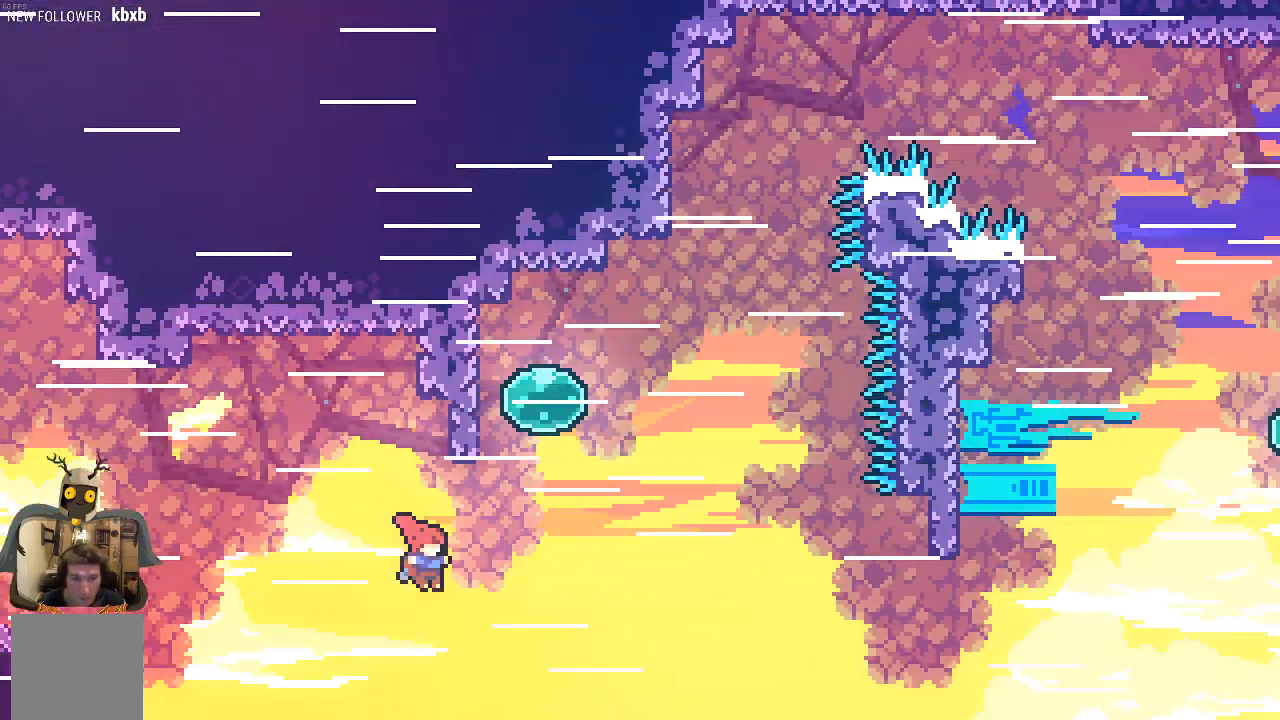
{"buttons": ["R2"], "left_stick": "up-right", "events": [[68, "X", "down"], [68, "left_stick", "up"], [370, "X", "up"], [437, "left_stick", "up-right"]]}
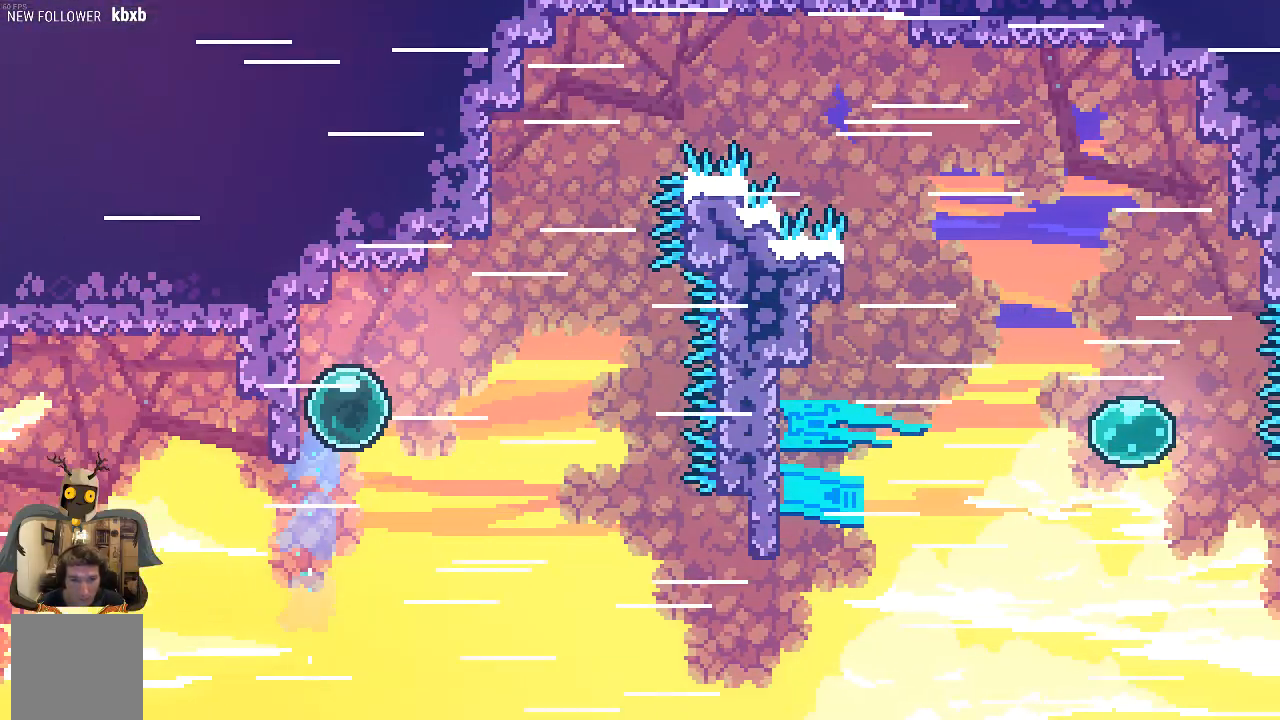
{"buttons": ["X", "R2"], "left_stick": "up-right", "events": [[437, "X", "down"]]}
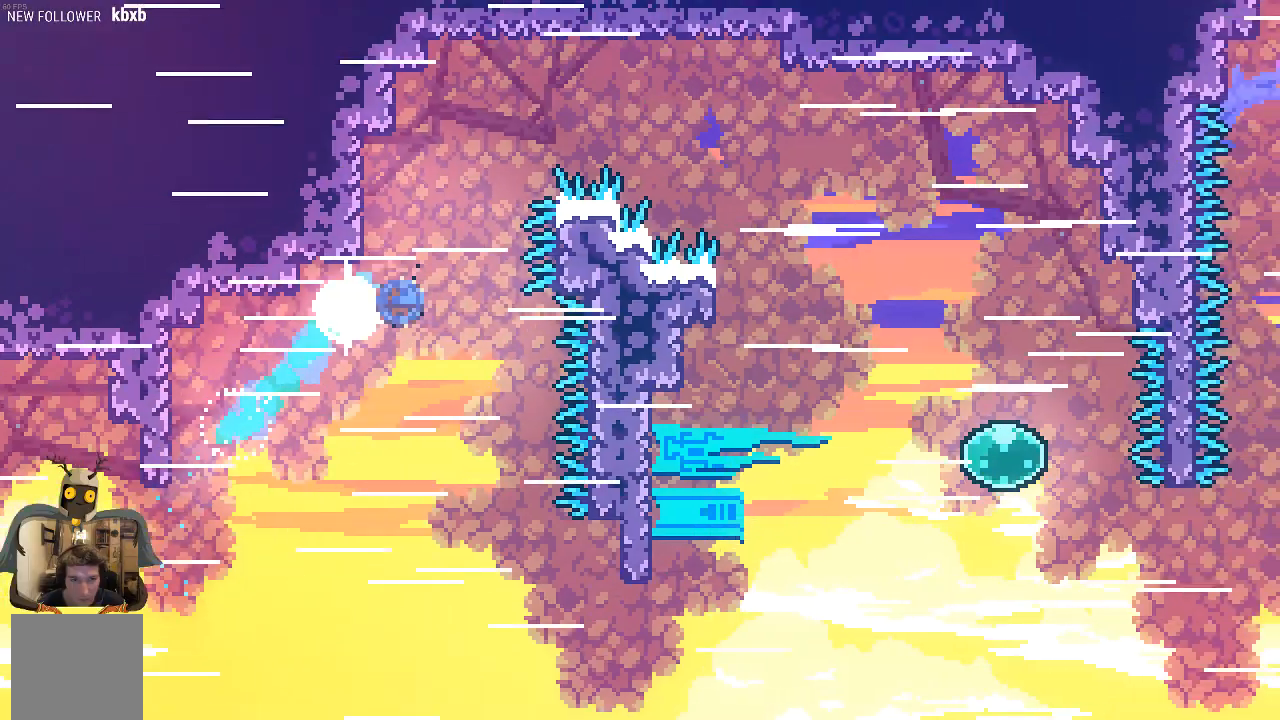
{"buttons": ["X", "R2"], "left_stick": "up-right", "events": []}
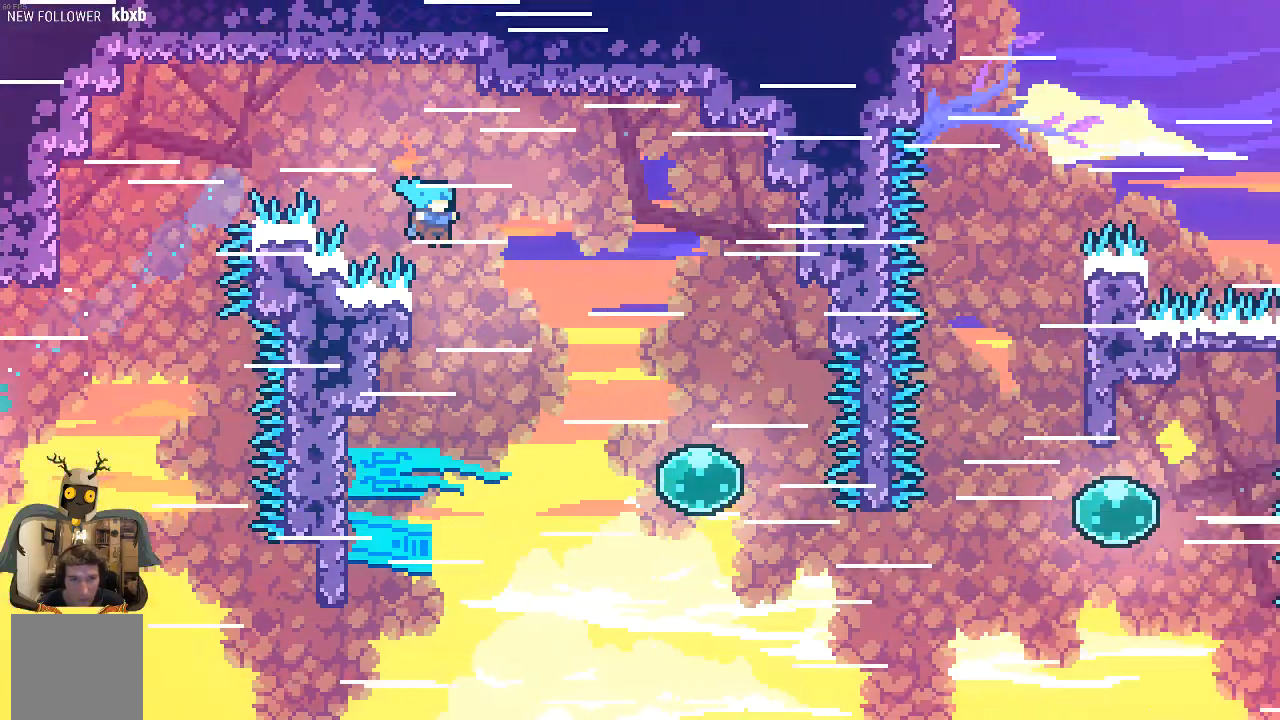
{"buttons": ["R2"], "left_stick": "down-right", "events": [[168, "X", "up"], [504, "left_stick", "down-right"]]}
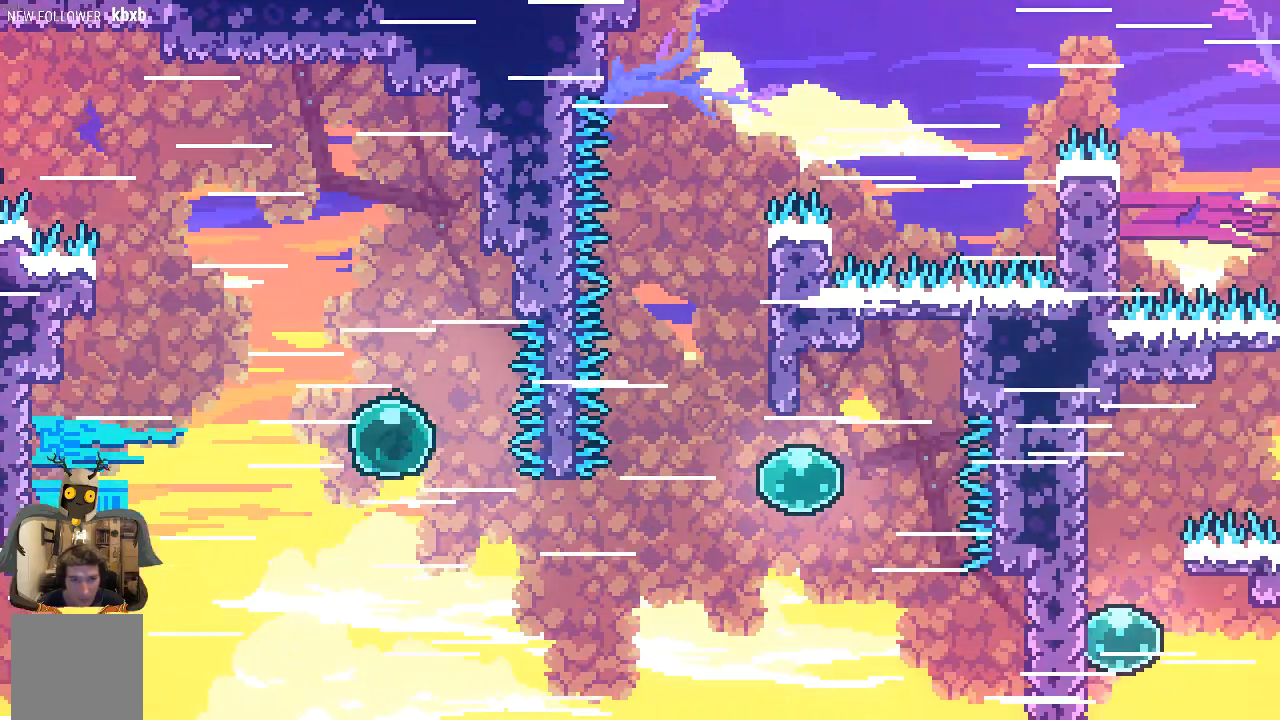
{"buttons": ["X", "R2"], "left_stick": "up-right", "events": [[134, "L3", "down"], [269, "L3", "up"], [269, "left_stick", "right"], [370, "X", "down"], [403, "left_stick", "up-right"]]}
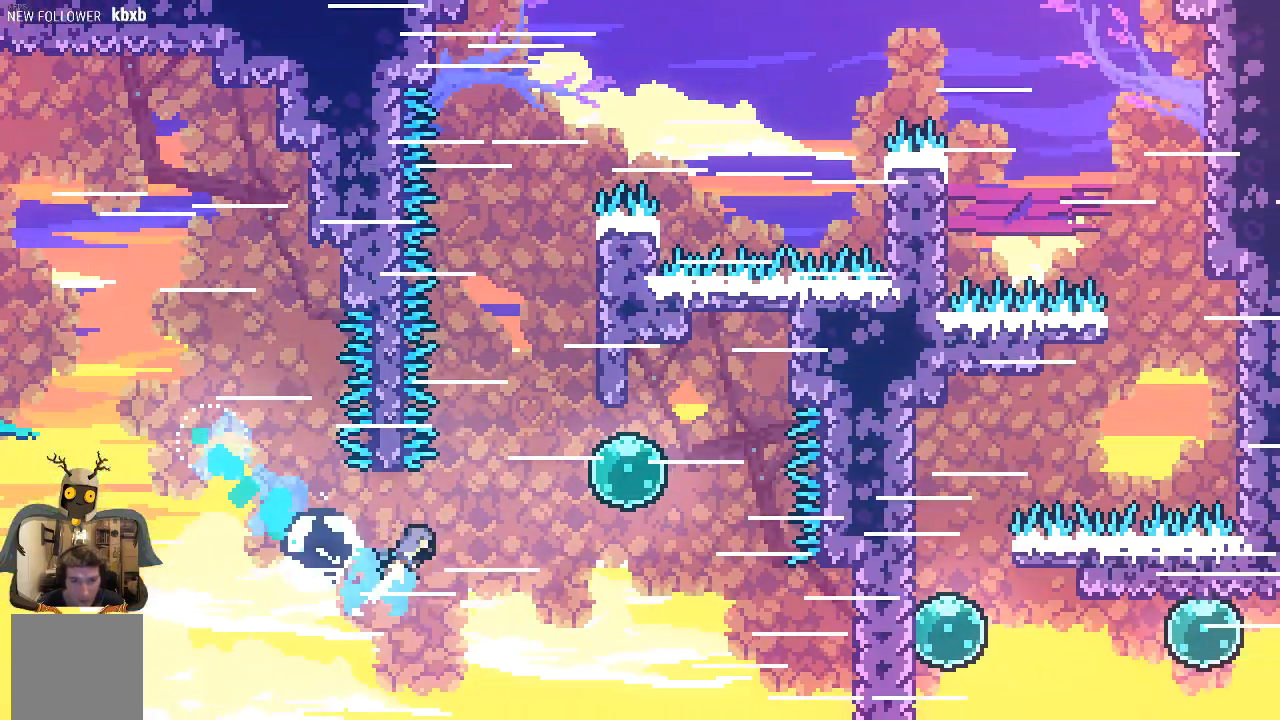
{"buttons": ["R2"], "left_stick": "up-left", "events": [[168, "X", "up"], [369, "left_stick", "up-left"]]}
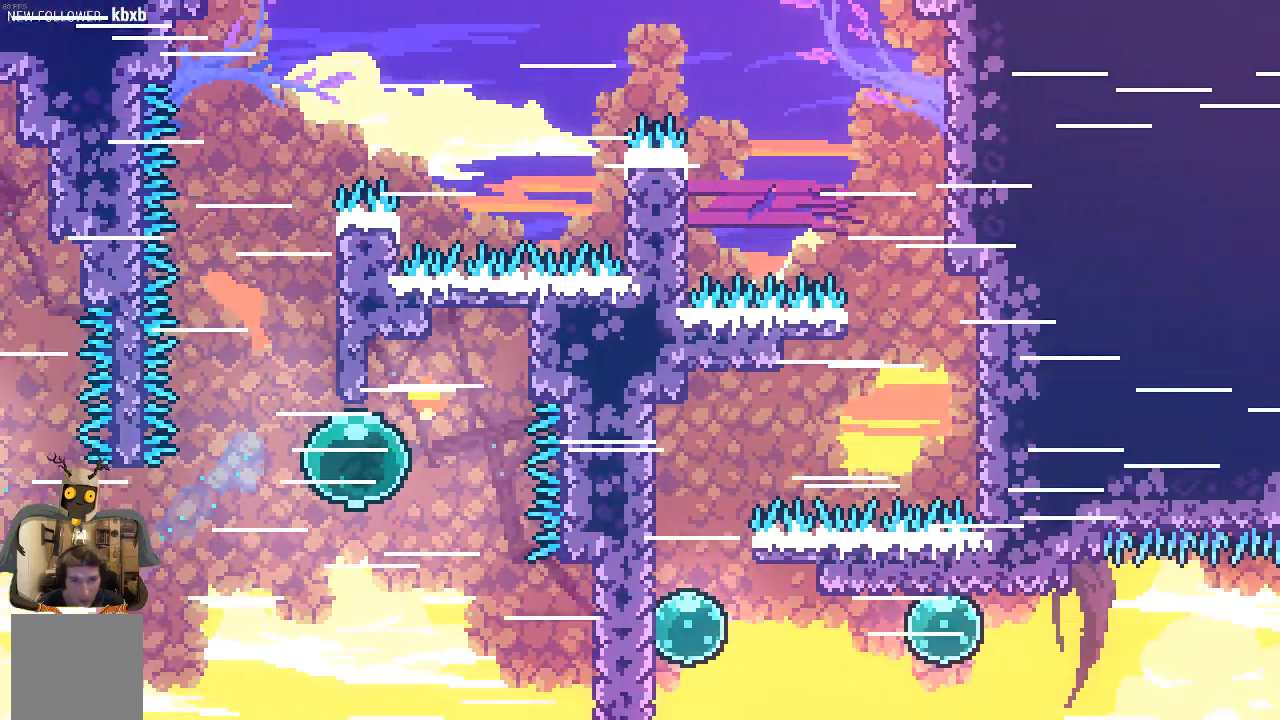
{"buttons": ["R2"], "left_stick": "up-left", "events": [[134, "left_stick", "up"], [235, "left_stick", "up-right"], [470, "left_stick", "up-left"]]}
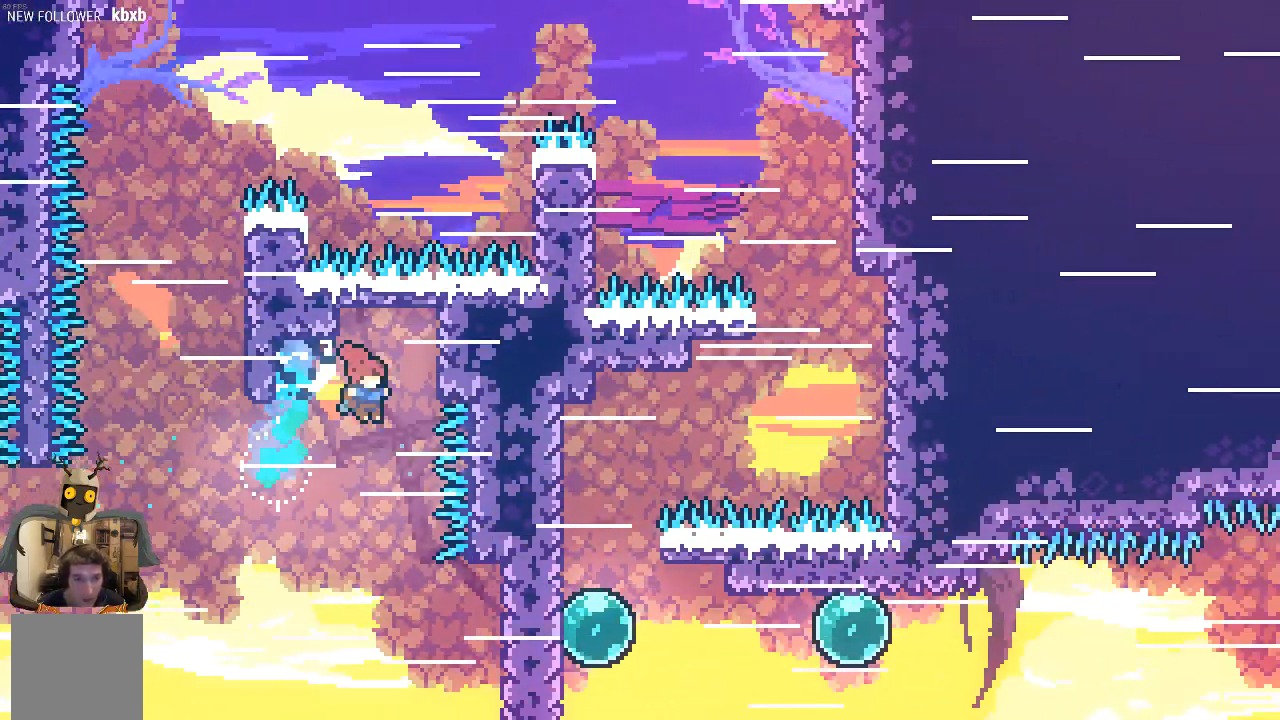
{"buttons": ["X", "R2"], "left_stick": "up-left", "events": [[503, "X", "down"]]}
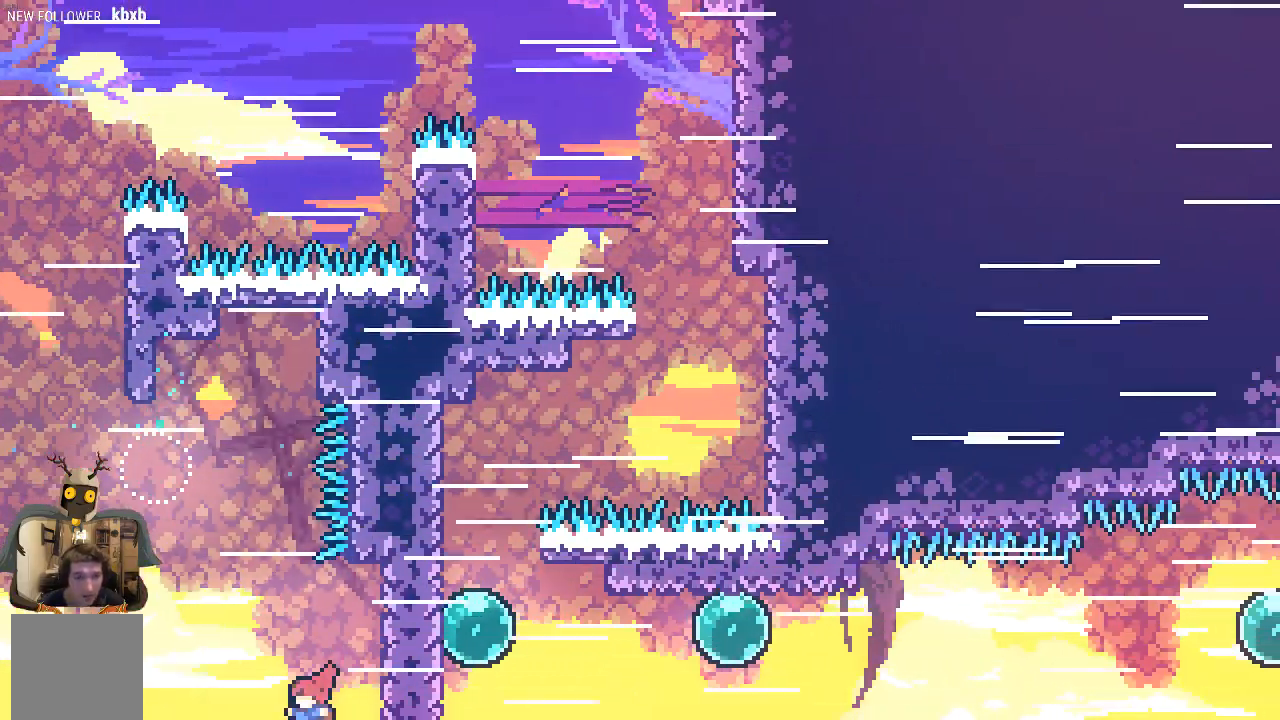
{"buttons": ["R2"], "left_stick": "up-right", "events": [[303, "left_stick", "up"], [403, "X", "up"], [470, "left_stick", "up-right"]]}
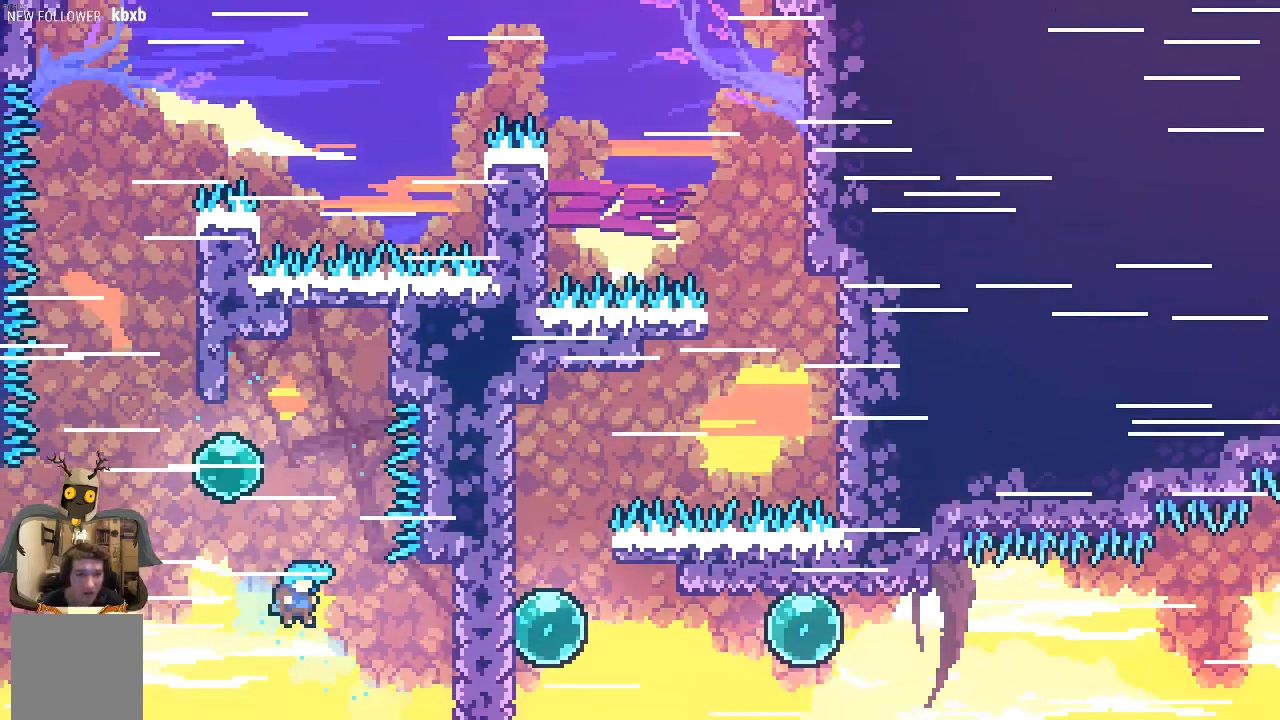
{"buttons": ["R2"], "left_stick": "up-right", "events": []}
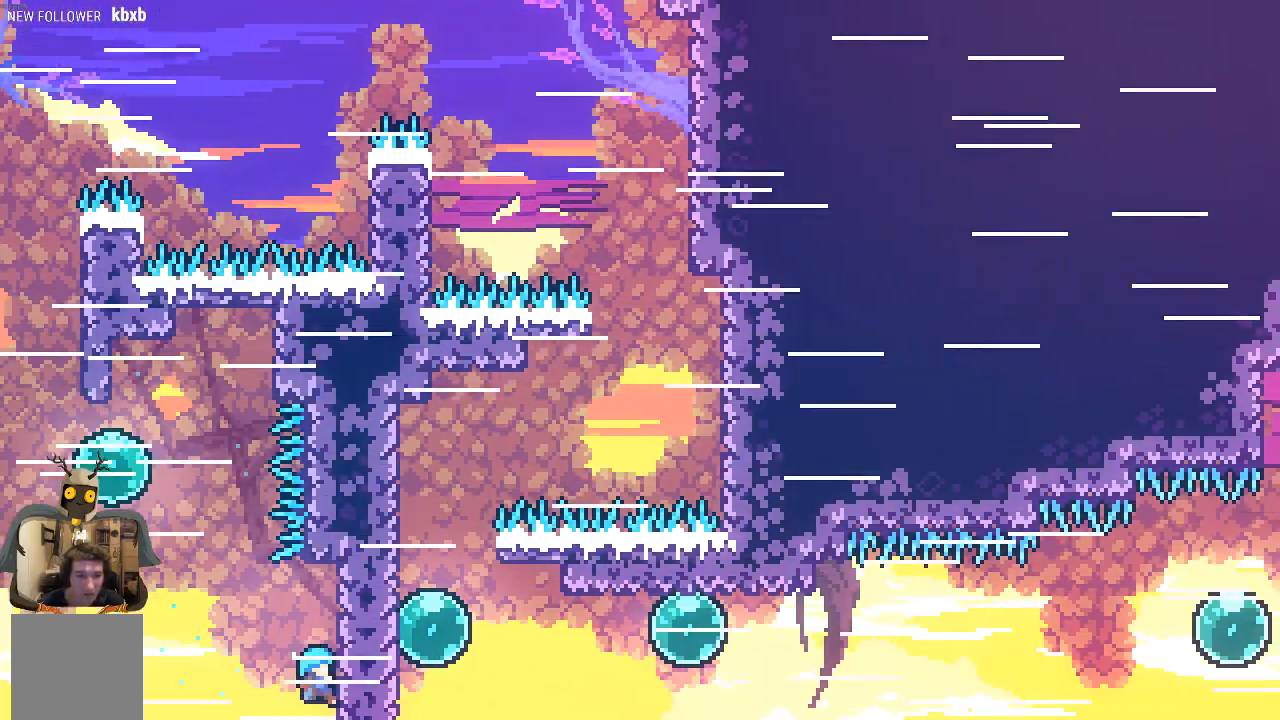
{"buttons": ["R2"], "left_stick": "up", "events": [[168, "left_stick", "center"], [470, "left_stick", "up"]]}
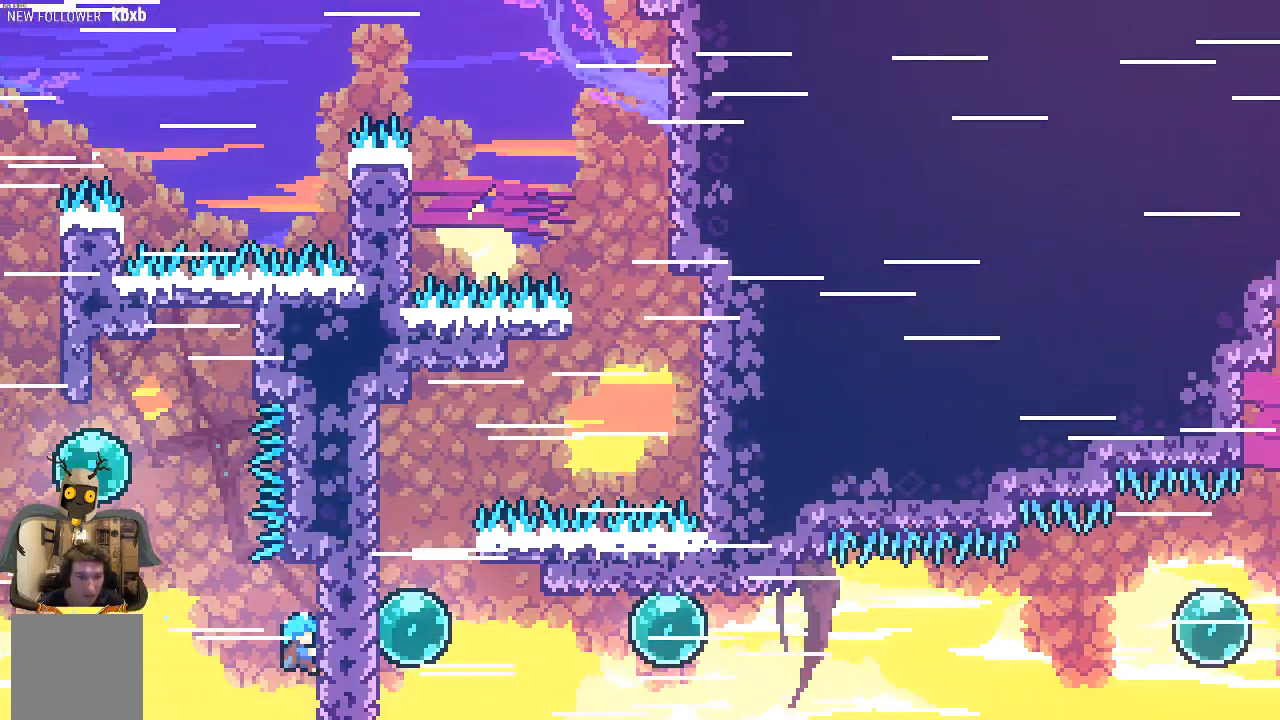
{"buttons": ["R2"], "left_stick": "left", "events": [[135, "left_stick", "center"], [471, "left_stick", "left"]]}
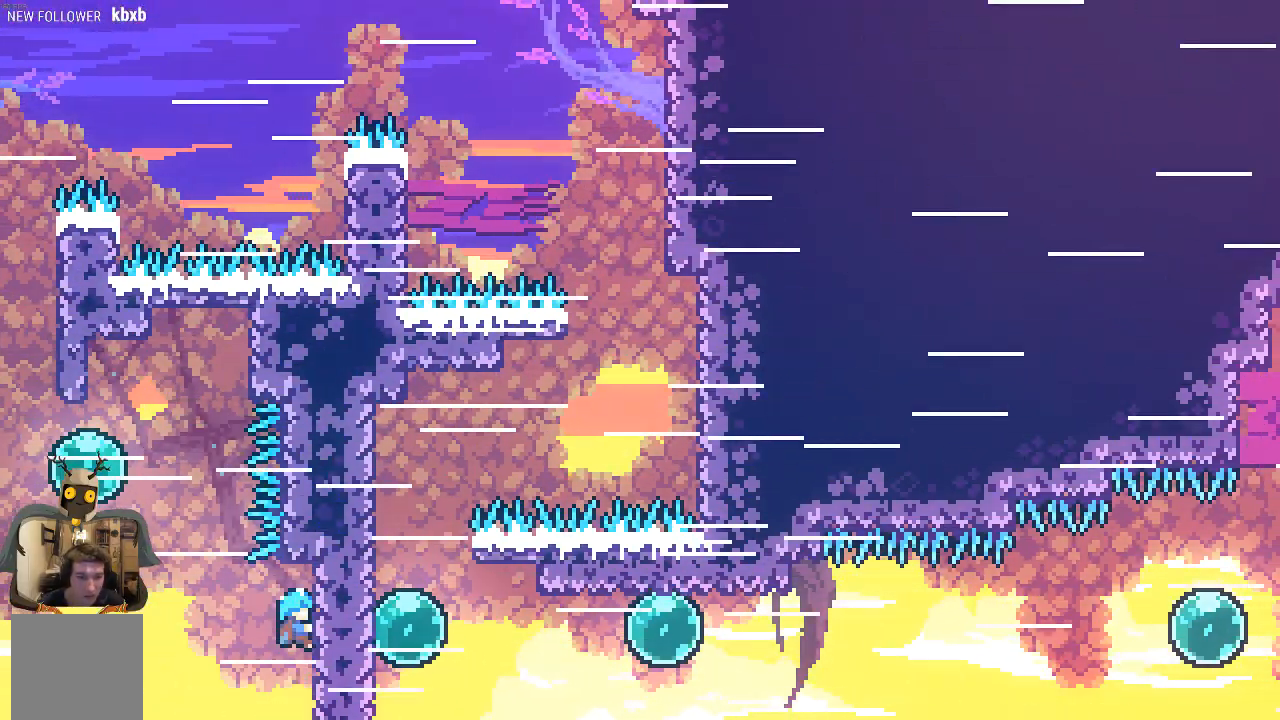
{"buttons": ["A", "R2"], "left_stick": "left", "events": [[67, "A", "down"]]}
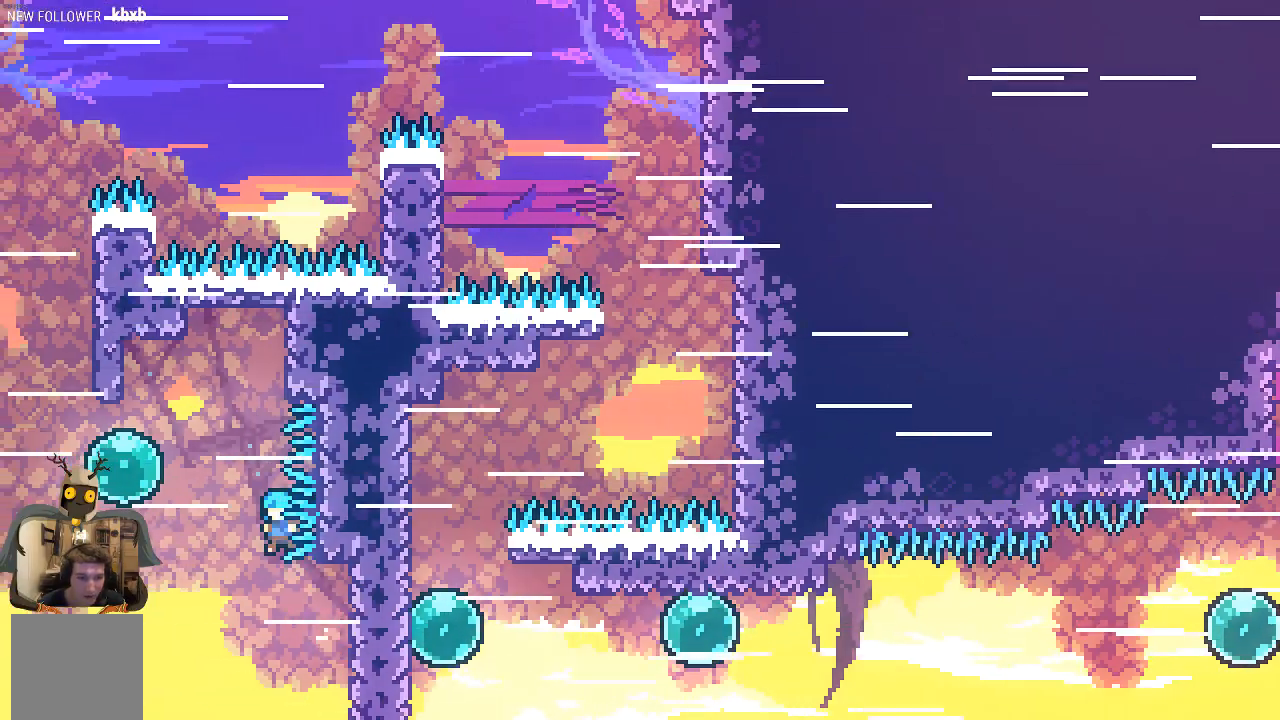
{"buttons": ["A", "R2"], "left_stick": "up-right", "events": [[201, "left_stick", "up-left"], [436, "left_stick", "up-right"]]}
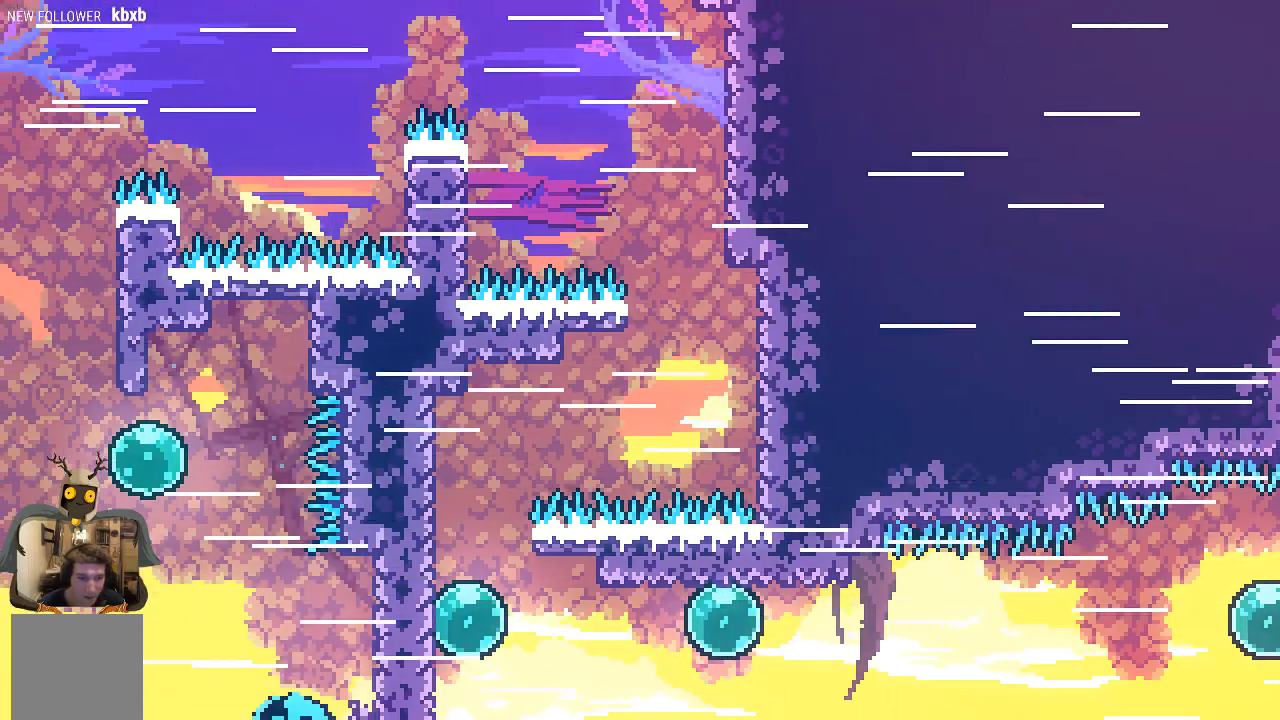
{"buttons": [], "left_stick": "center", "events": [[67, "A", "up"], [268, "left_stick", "center"], [402, "R2", "up"]]}
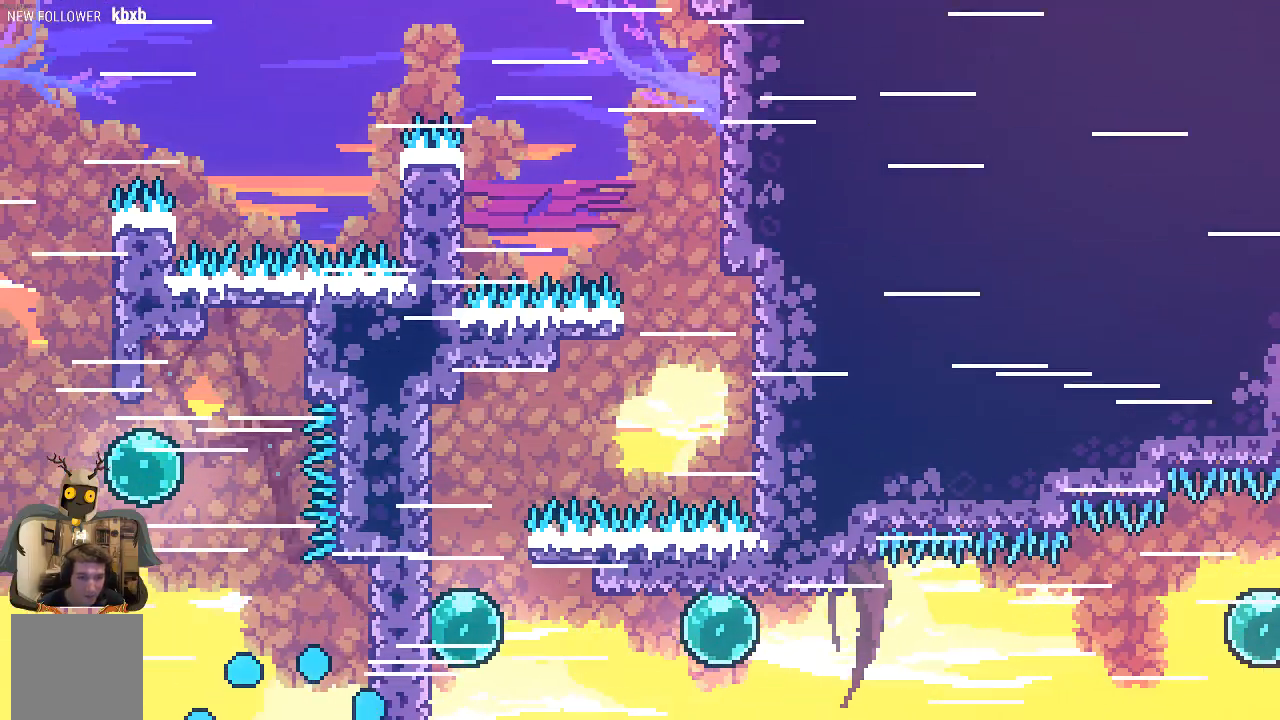
{"buttons": [], "left_stick": "center", "events": []}
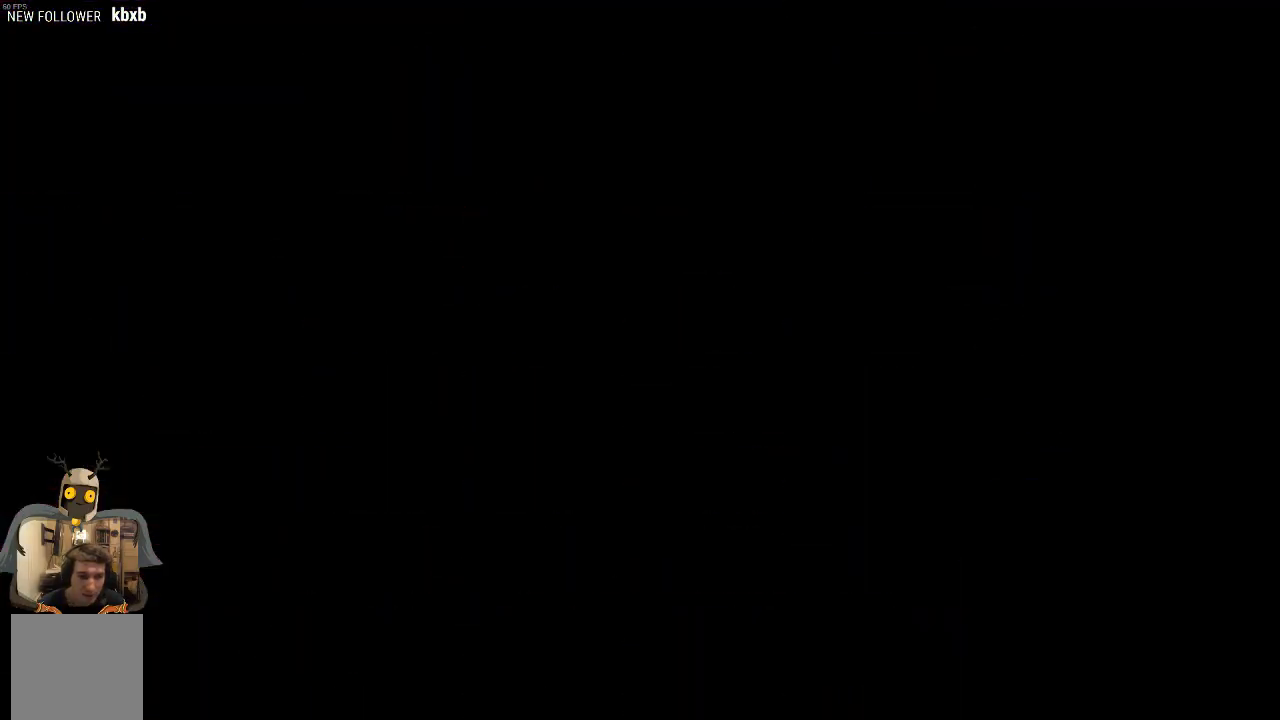
{"buttons": [], "left_stick": "center", "events": []}
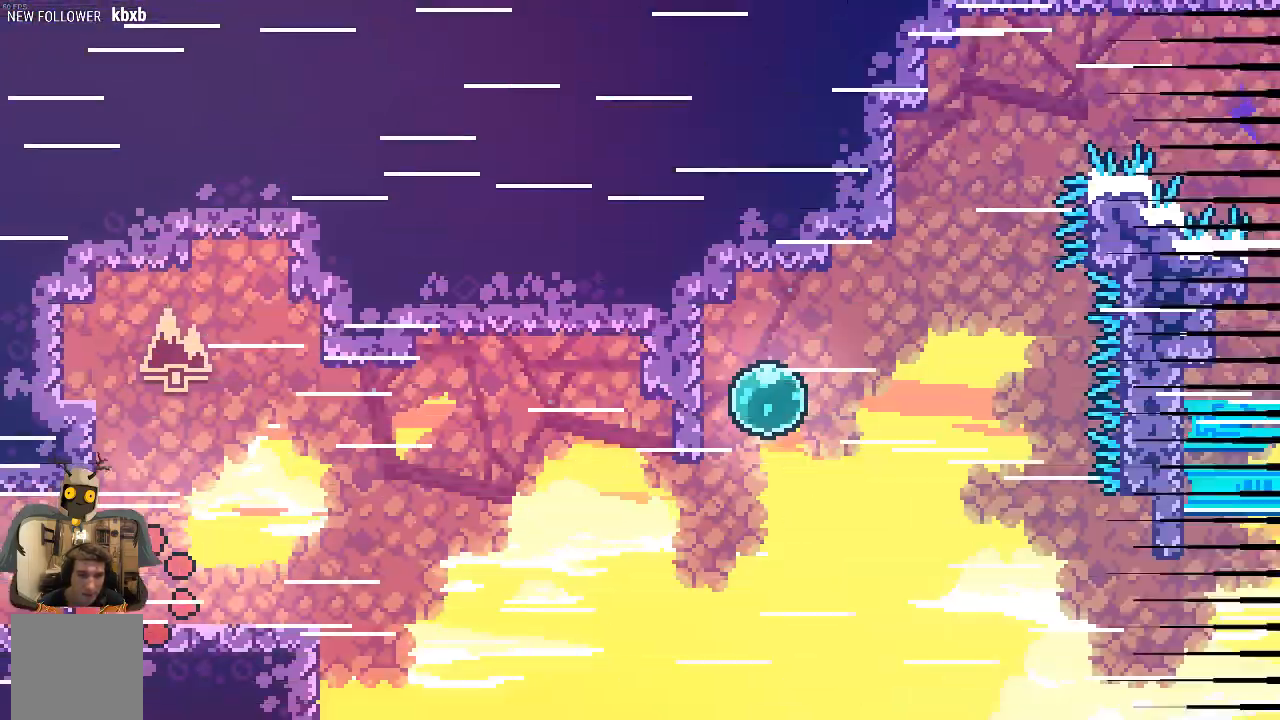
{"buttons": ["R2"], "left_stick": "right", "events": [[202, "R2", "down"], [235, "left_stick", "right"]]}
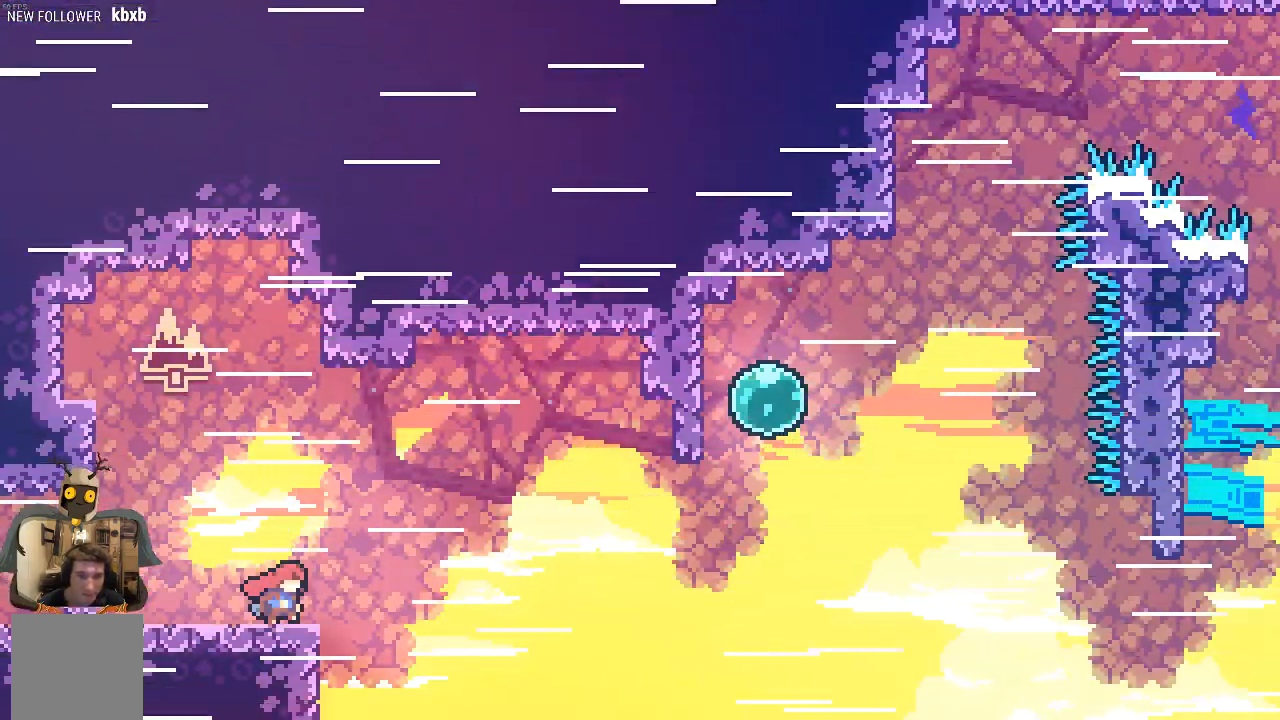
{"buttons": ["R2"], "left_stick": "right", "events": [[33, "A", "down"], [268, "A", "up"]]}
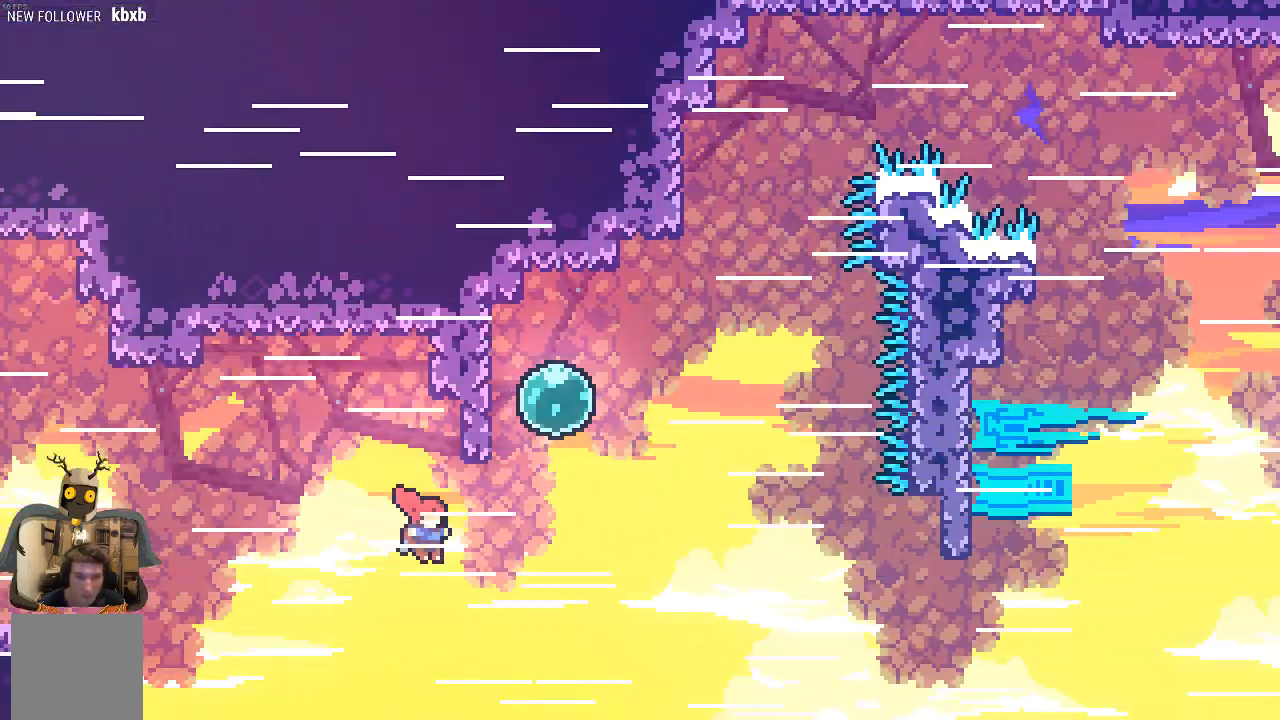
{"buttons": ["R2"], "left_stick": "up-right", "events": [[101, "X", "down"], [101, "left_stick", "up"], [471, "X", "up"], [471, "left_stick", "up-right"]]}
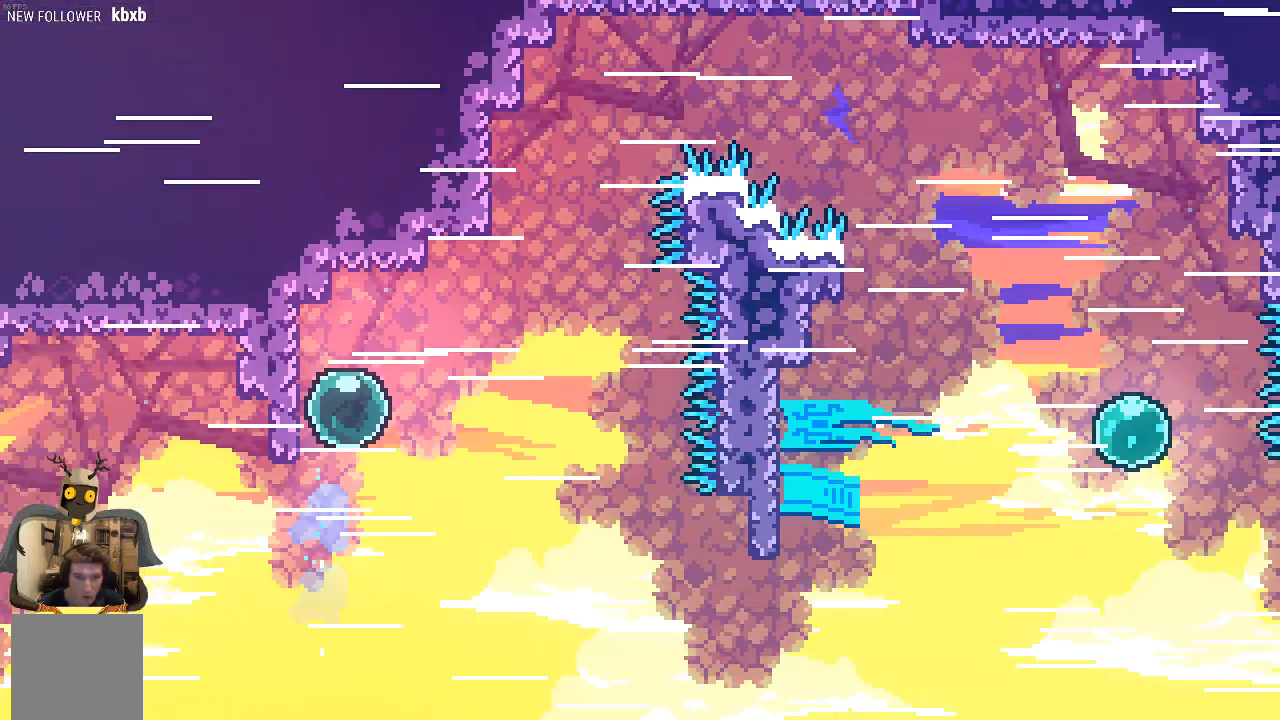
{"buttons": ["X", "R2"], "left_stick": "up-right", "events": [[403, "X", "down"]]}
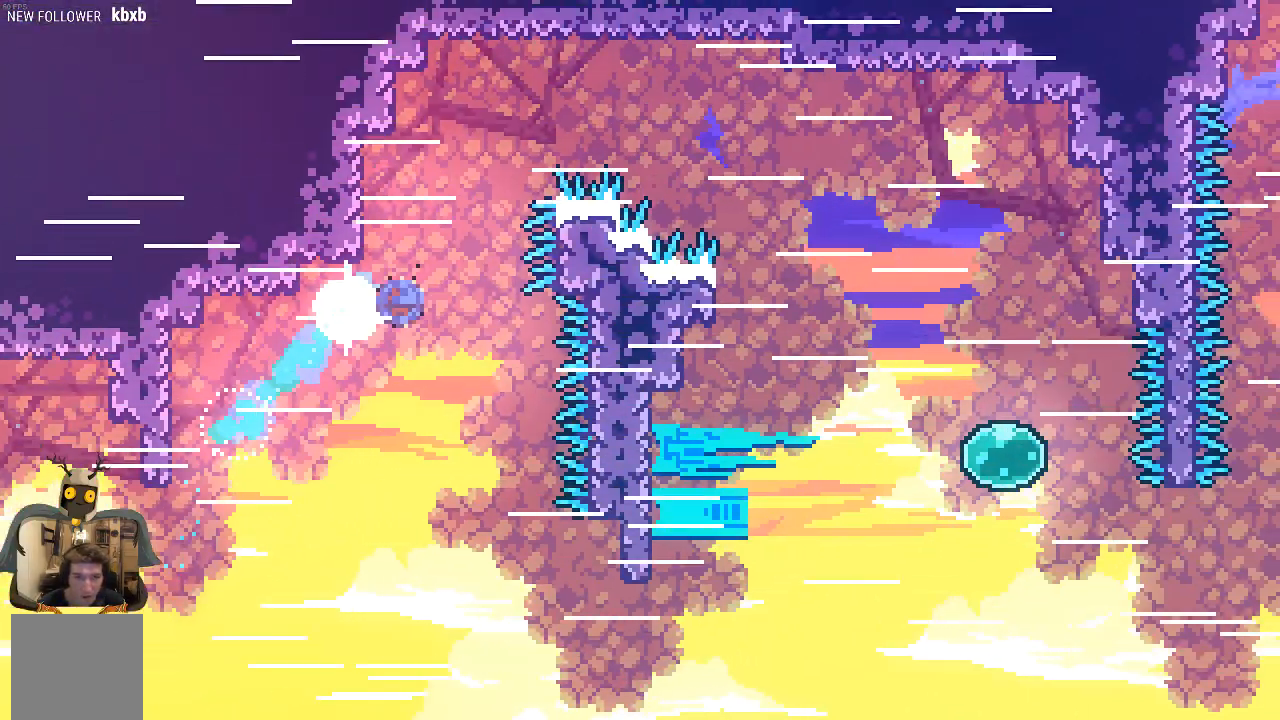
{"buttons": ["X", "R2"], "left_stick": "up-right", "events": []}
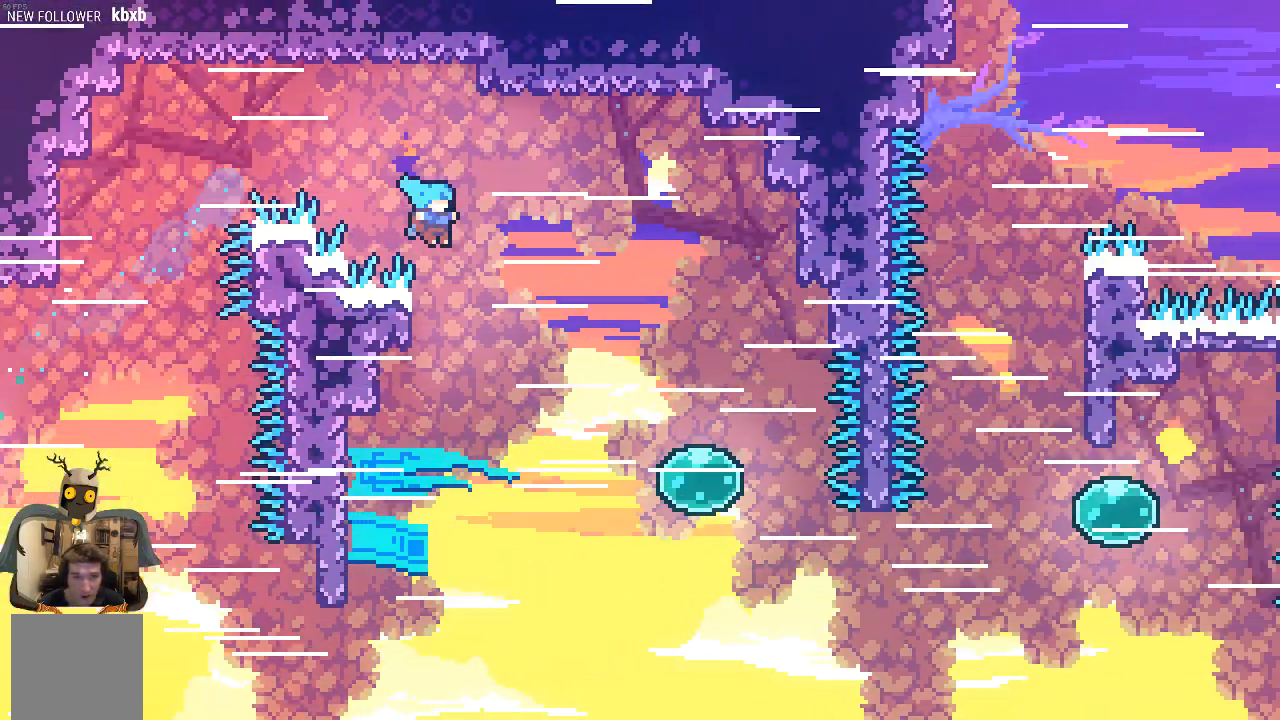
{"buttons": ["R2"], "left_stick": "down", "events": [[134, "X", "up"], [402, "left_stick", "down"]]}